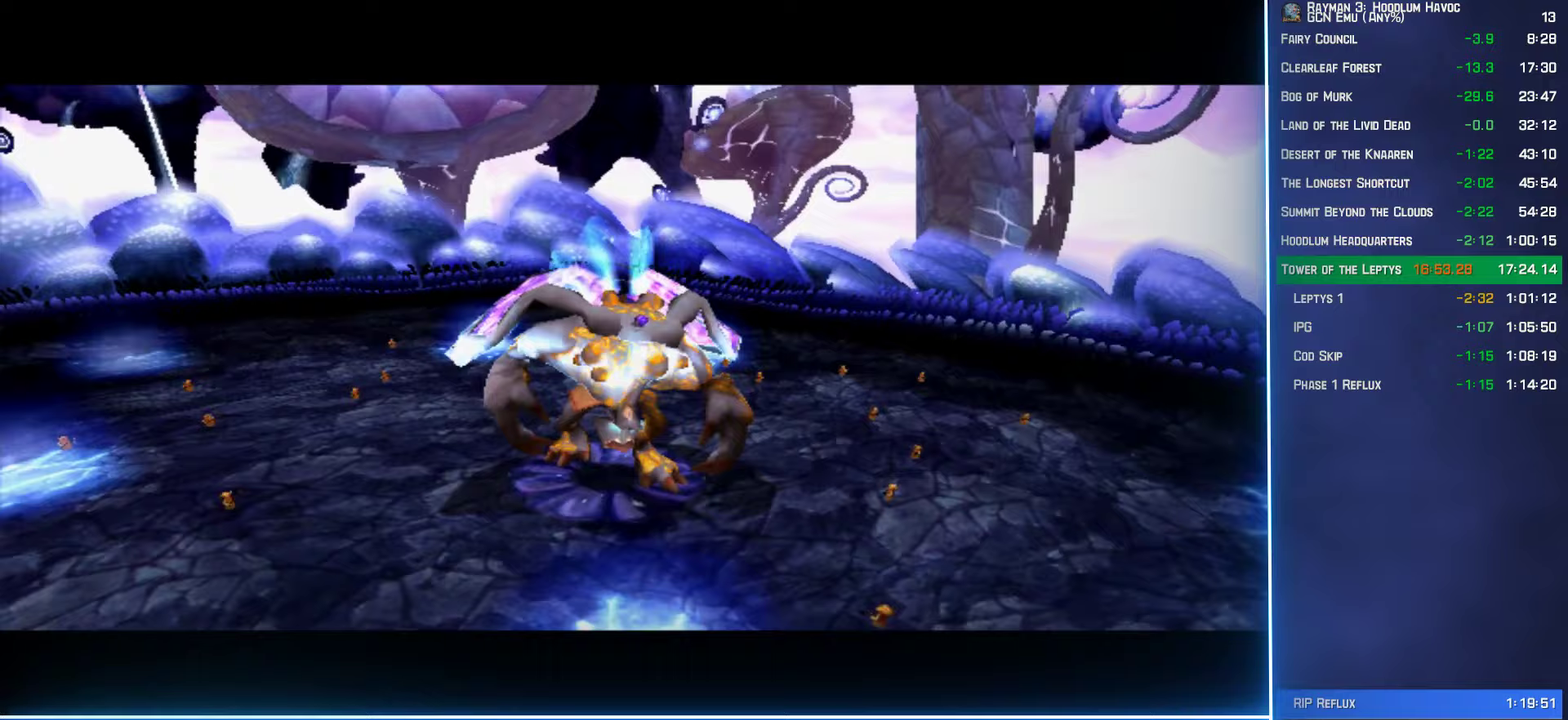
Gameplay with a controller (Xbox layout); each line is a JSON object with the inputs held at the frame after it (dt_ms = milliseconds from this image to that frame). "events" lists button and stick changes between this image and that frame as [ms after this image, input, new state], when the widget could be followed in between. Not read: L3 R3.
{"dt_ms": 750, "buttons": [], "left_stick": "up-right", "right_stick": "center", "events": [[417, "left_stick", "right"], [500, "left_stick", "up-right"]]}
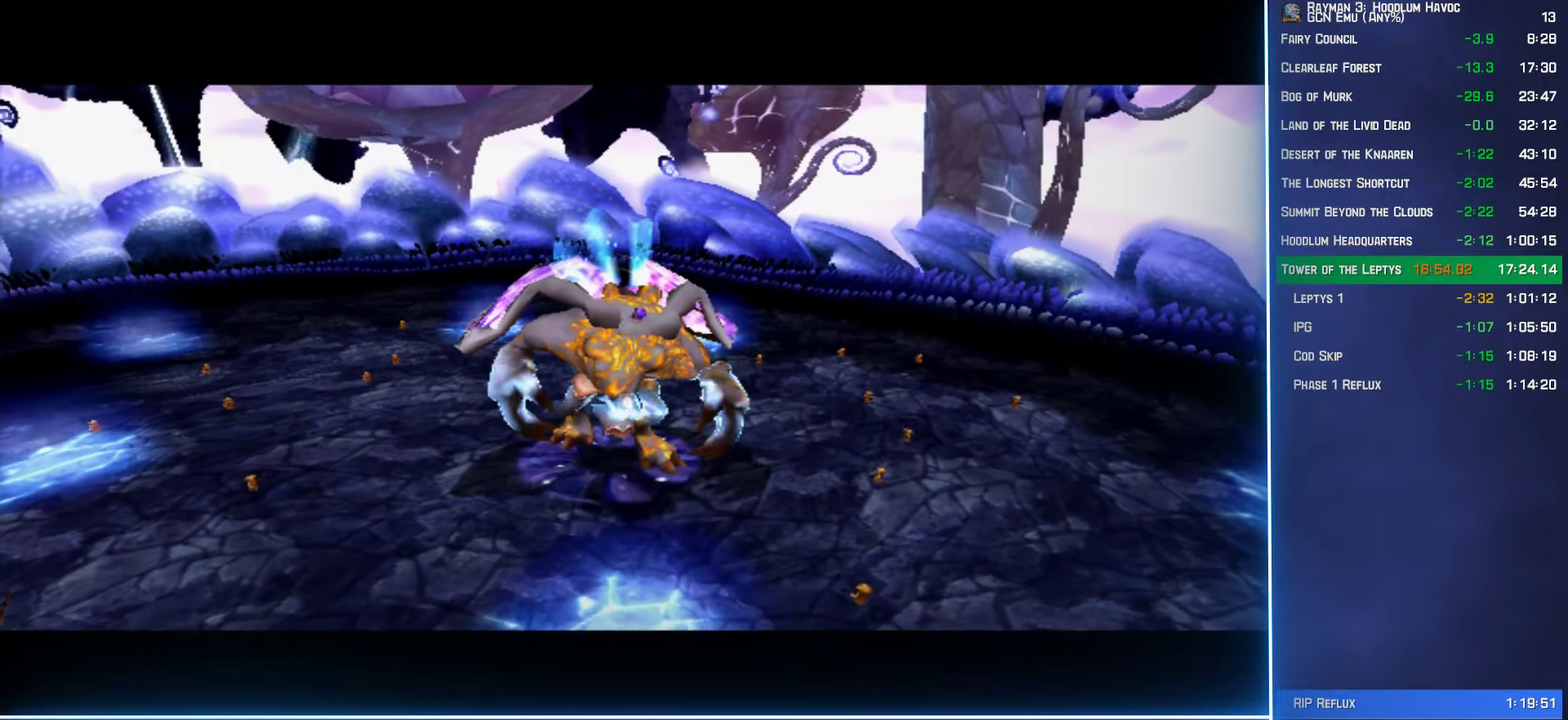
{"dt_ms": 500, "buttons": [], "left_stick": "right", "right_stick": "center", "events": [[33, "left_stick", "right"]]}
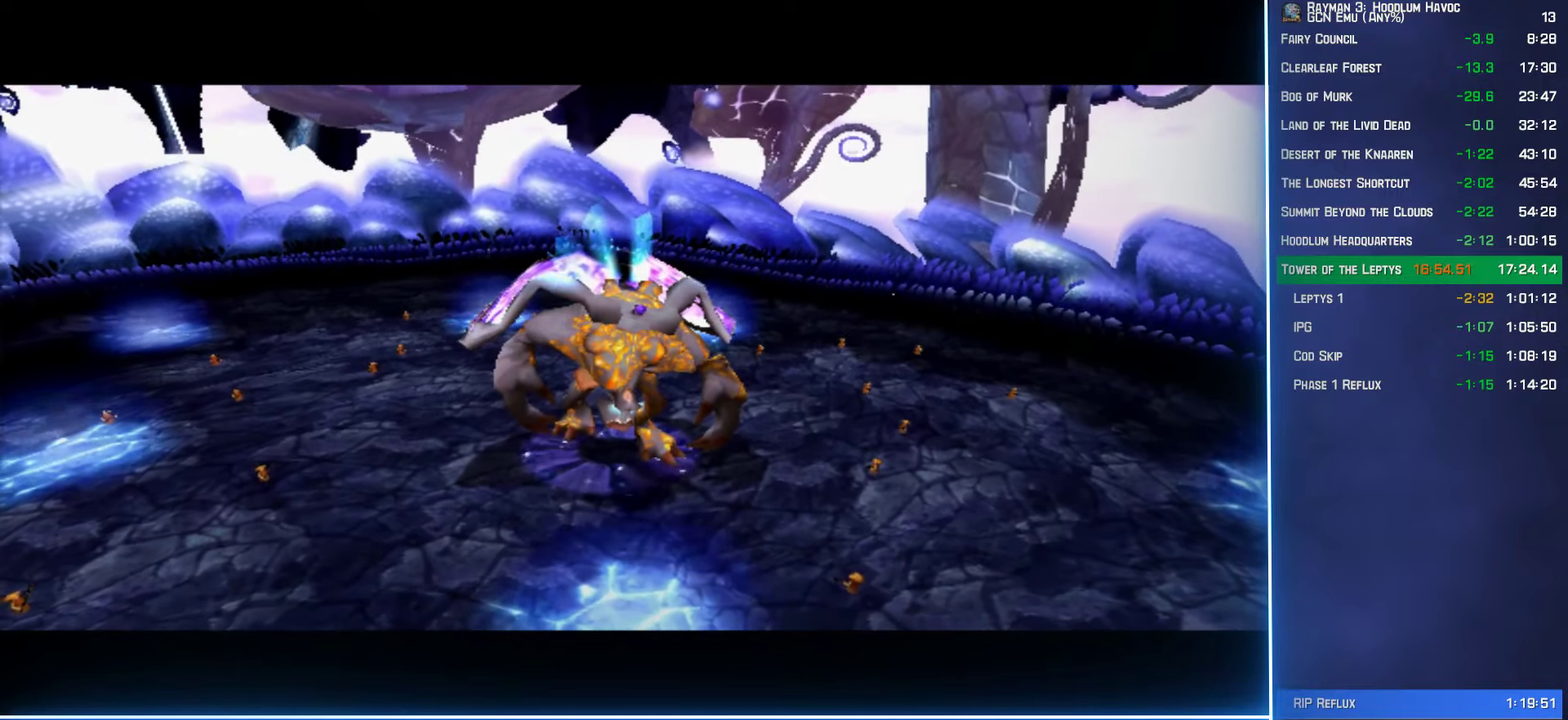
{"dt_ms": 500, "buttons": [], "left_stick": "right", "right_stick": "center", "events": []}
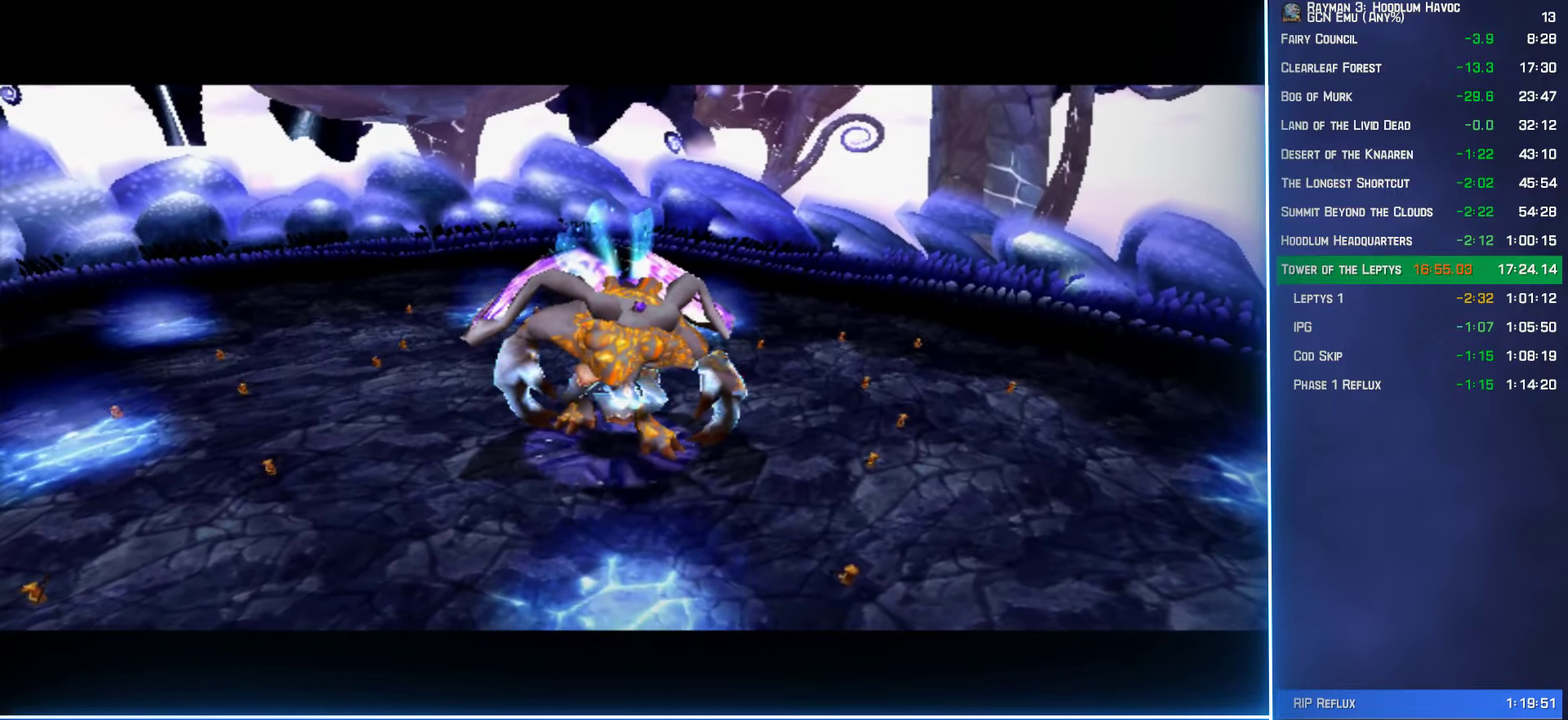
{"dt_ms": 500, "buttons": [], "left_stick": "right", "right_stick": "center", "events": []}
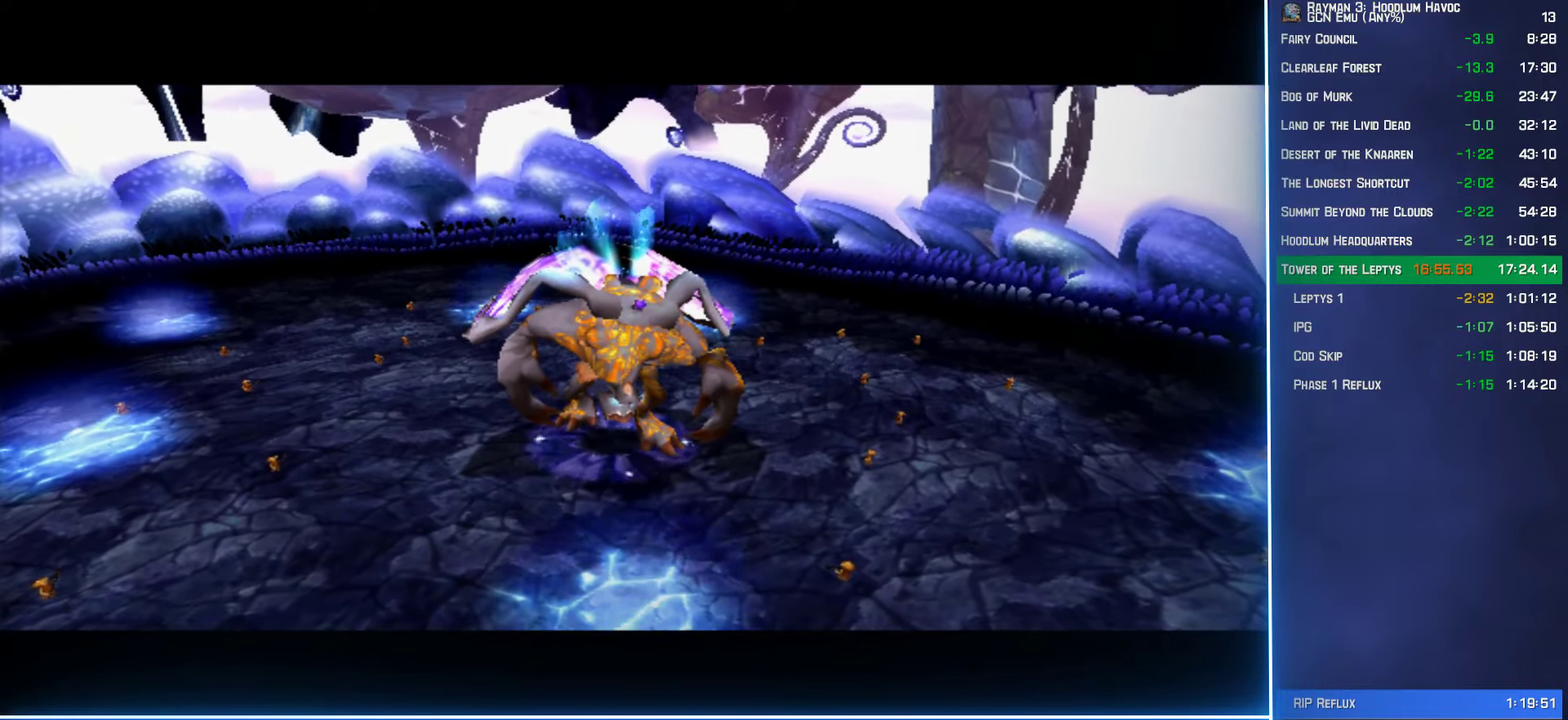
{"dt_ms": 500, "buttons": [], "left_stick": "right", "right_stick": "center", "events": []}
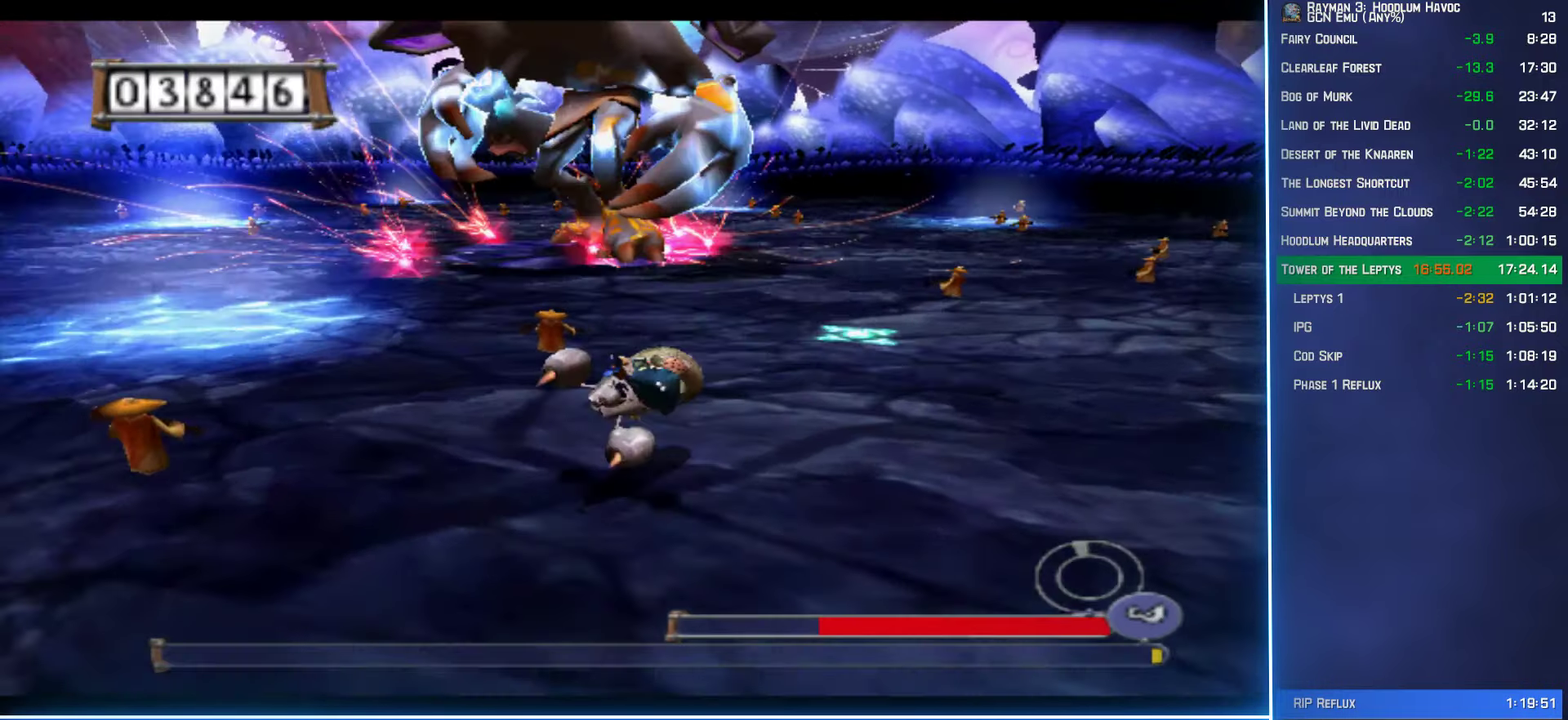
{"dt_ms": 500, "buttons": ["A"], "left_stick": "up-right", "right_stick": "center"}
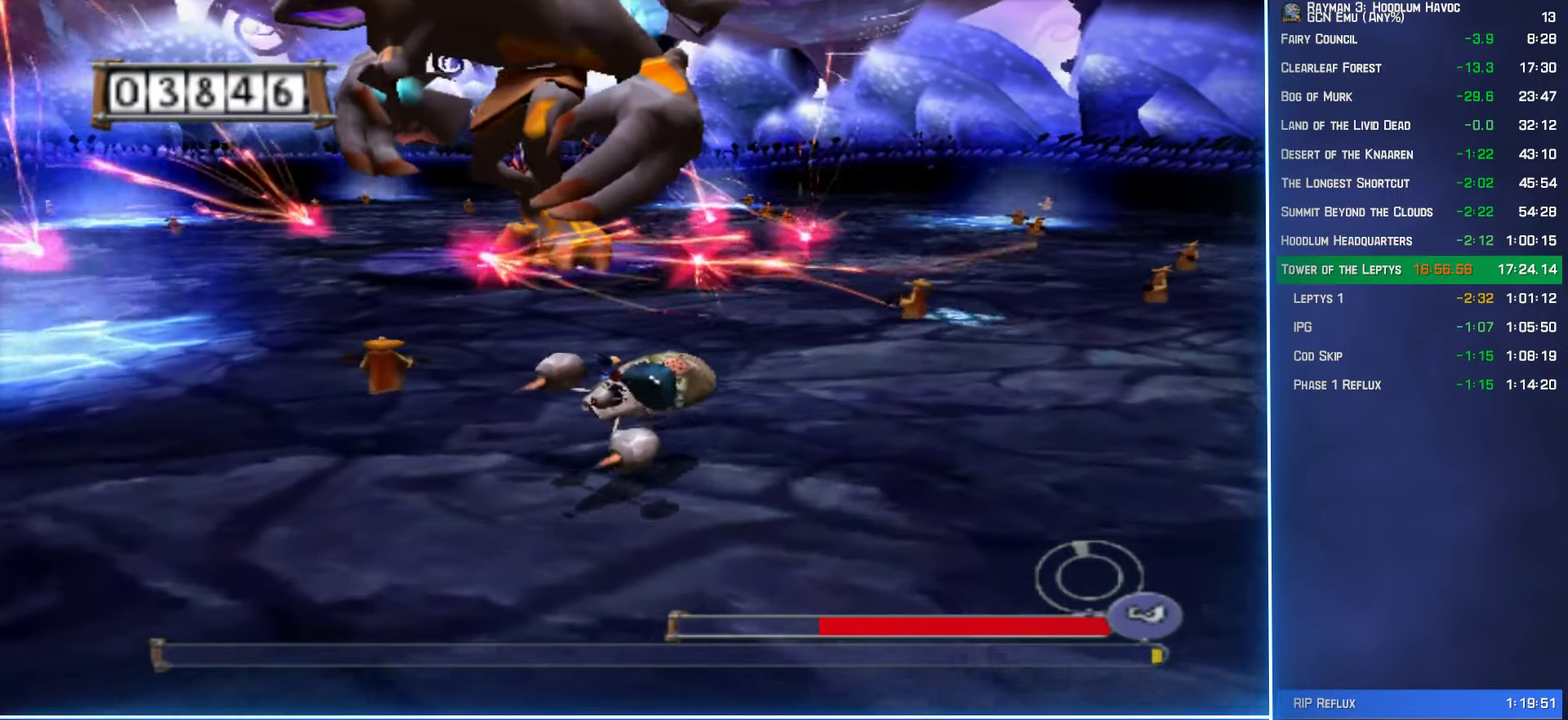
{"dt_ms": 500, "buttons": [], "left_stick": "right", "right_stick": "center"}
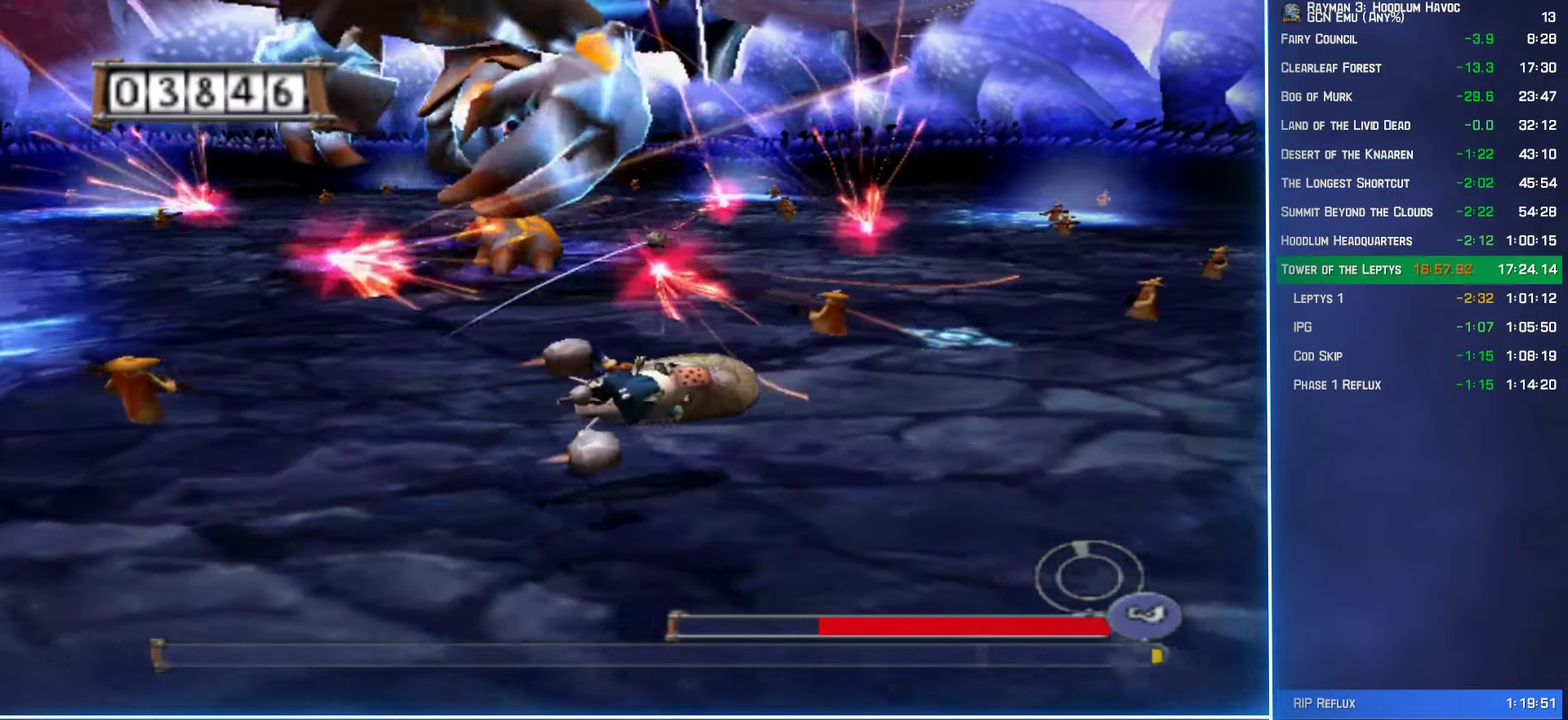
{"dt_ms": 500, "buttons": [], "left_stick": "right", "right_stick": "center", "events": []}
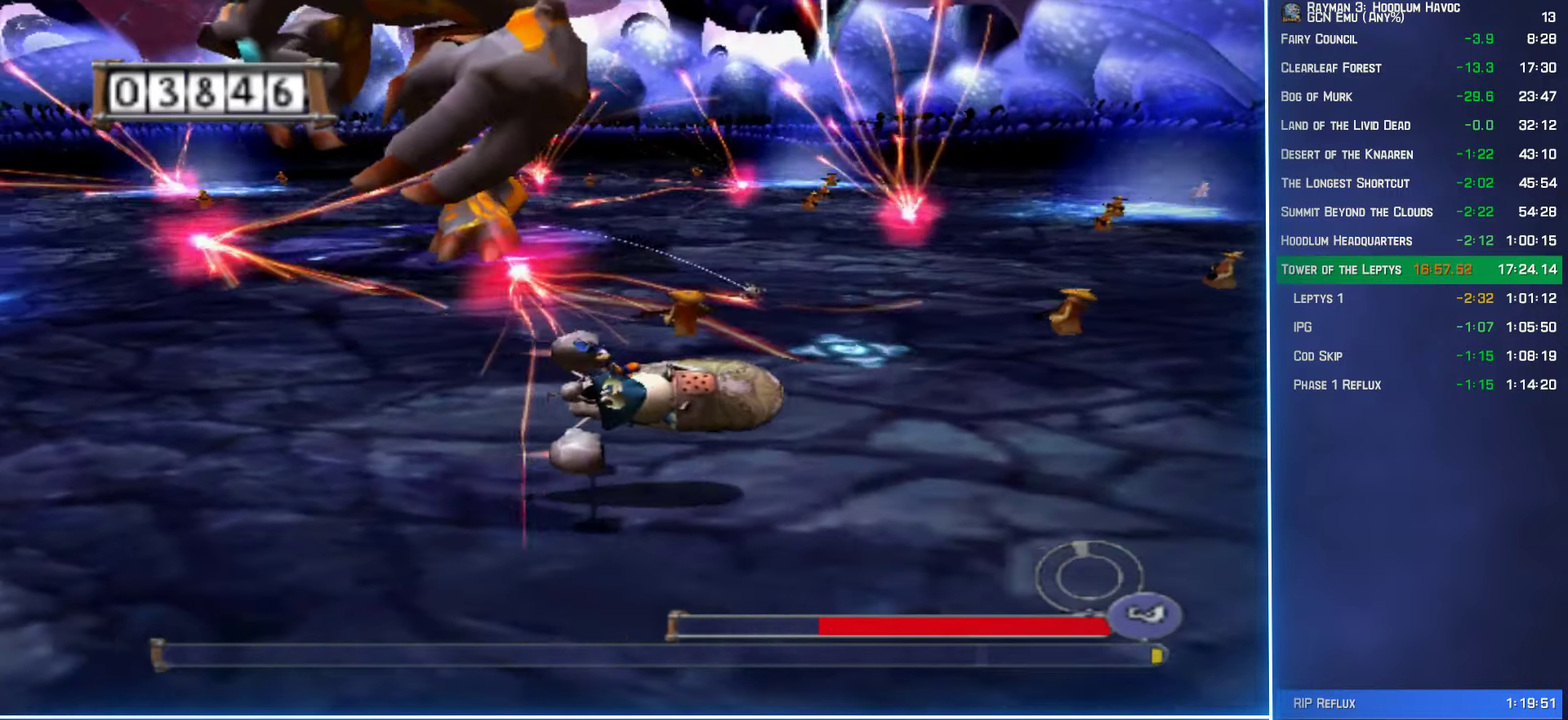
{"dt_ms": 500, "buttons": [], "left_stick": "up-right", "right_stick": "center", "events": [[483, "left_stick", "up-right"]]}